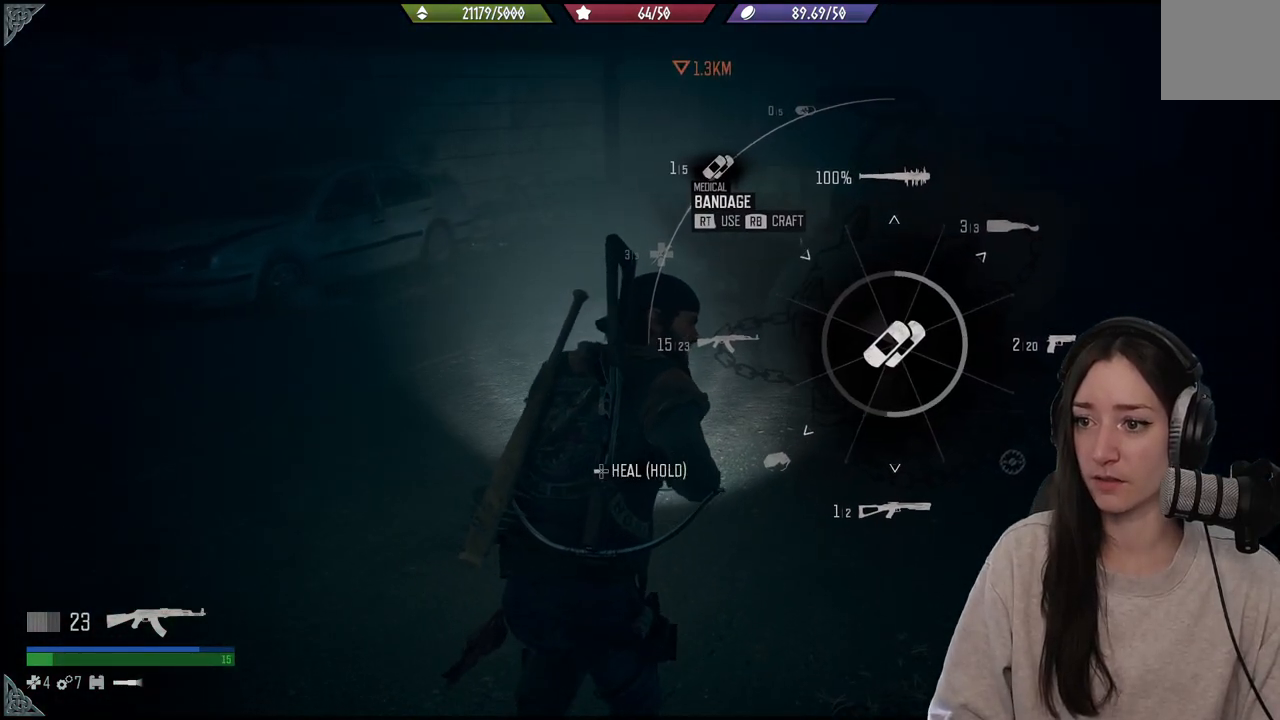
Gameplay with a controller (Xbox layout); each line is a JSON object with the inputs held at the frame after it. "events" lists button and stick changes between this image and that frame as [ms after this image, input, new state], when the widget could be followed in between. Not read: L3.
{"buttons": ["L1", "R2"], "left_stick": "up", "right_stick": "up-left", "events": []}
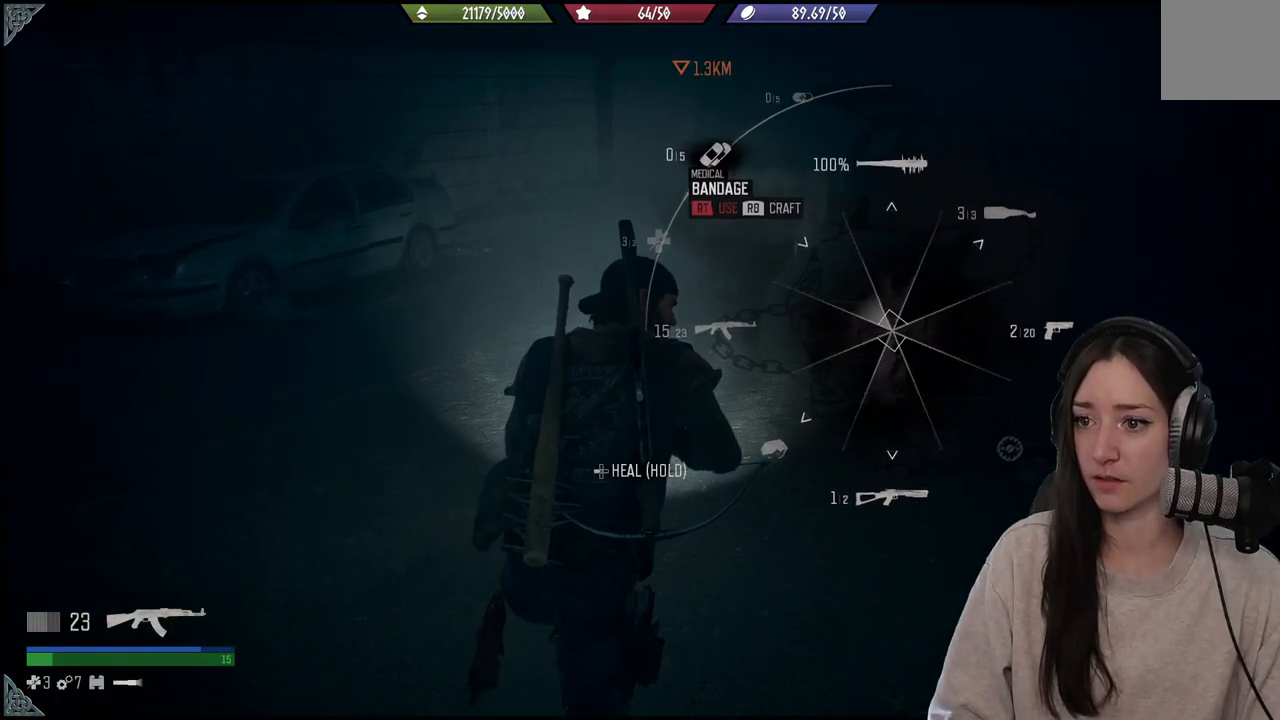
{"buttons": ["L1", "R1"], "left_stick": "up", "right_stick": "up-left", "events": [[117, "R2", "up"], [300, "R1", "down"]]}
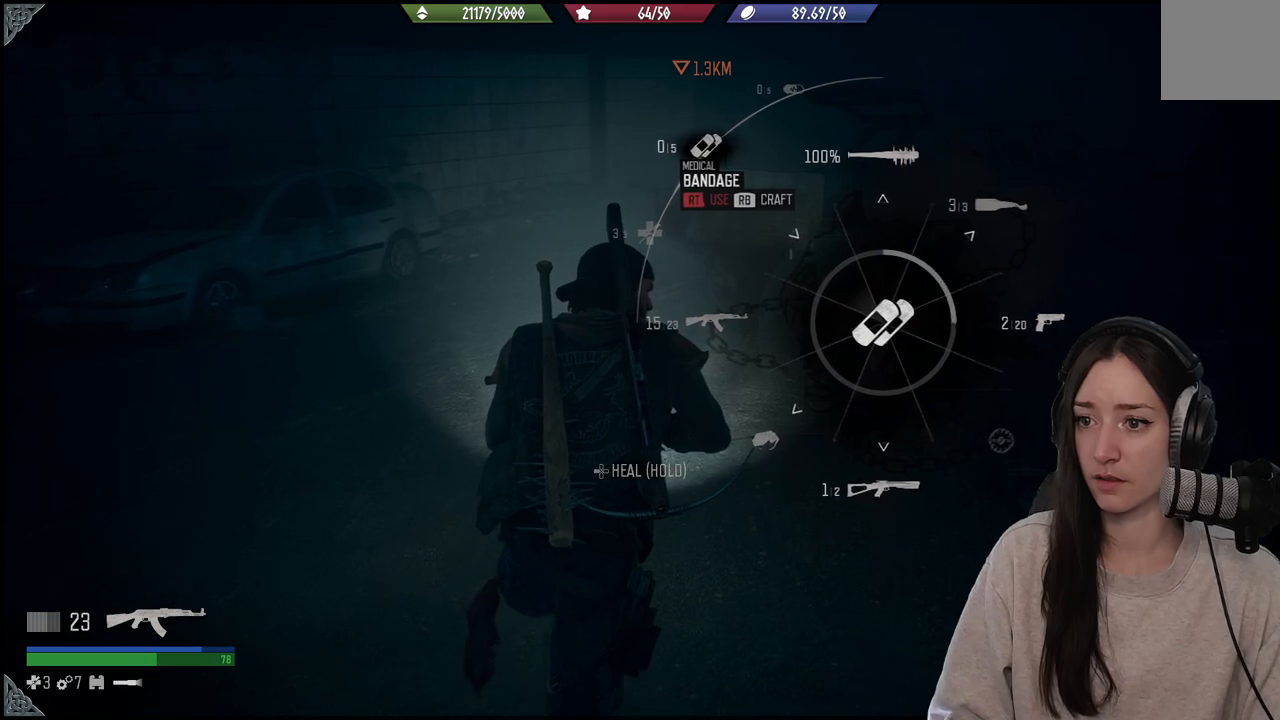
{"buttons": ["L1", "R1"], "left_stick": "up", "right_stick": "up-left", "events": []}
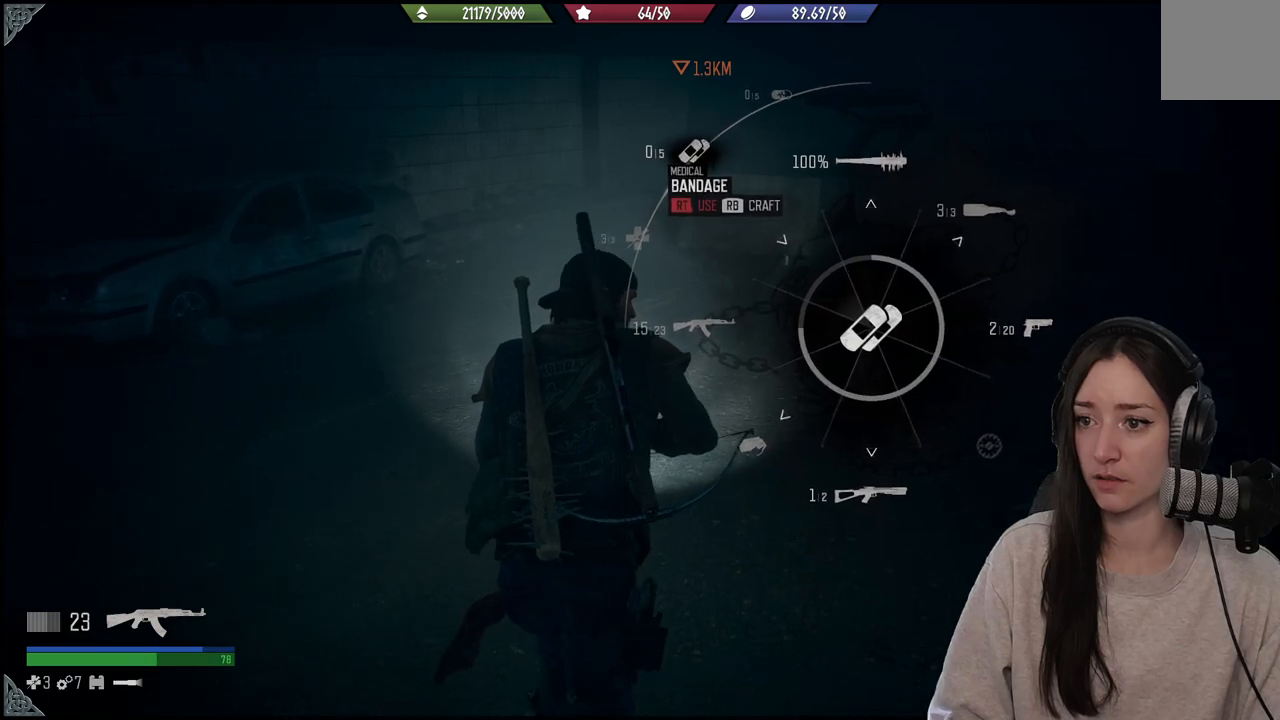
{"buttons": ["L1", "R1"], "left_stick": "up", "right_stick": "up-left", "events": [[333, "R1", "up"], [467, "R1", "down"]]}
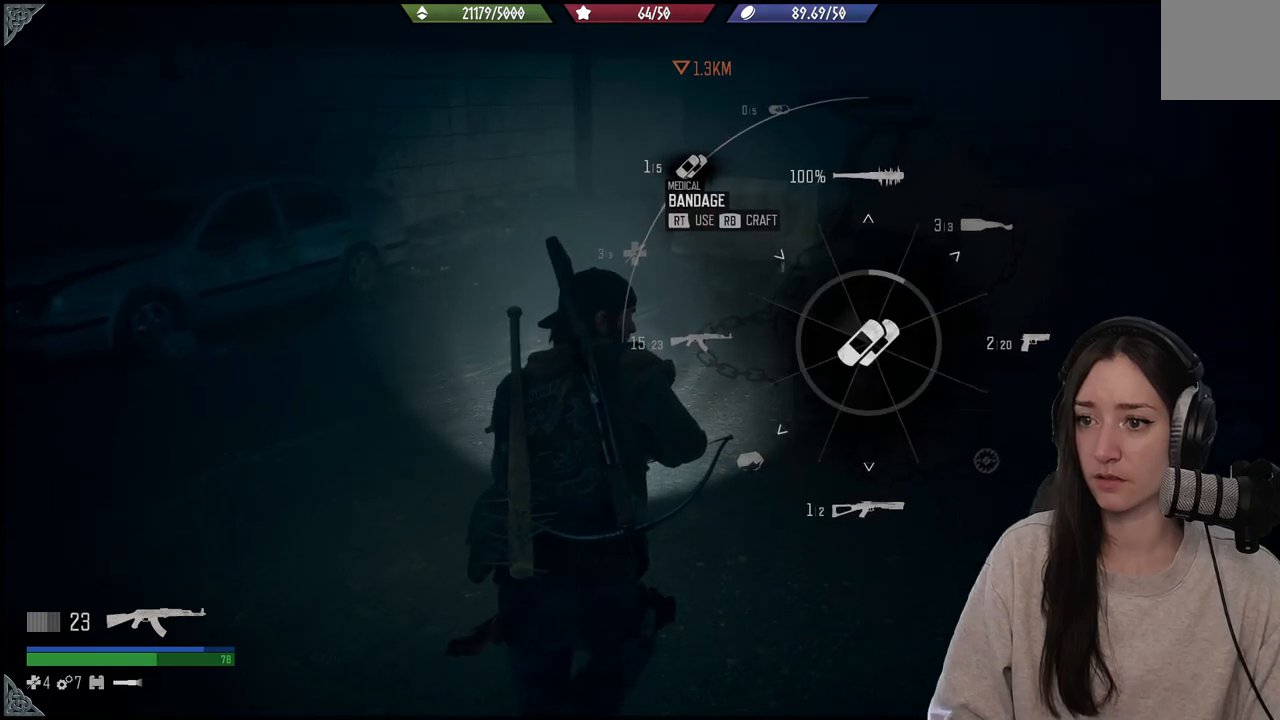
{"buttons": ["L1", "R1"], "left_stick": "up", "right_stick": "up-left", "events": []}
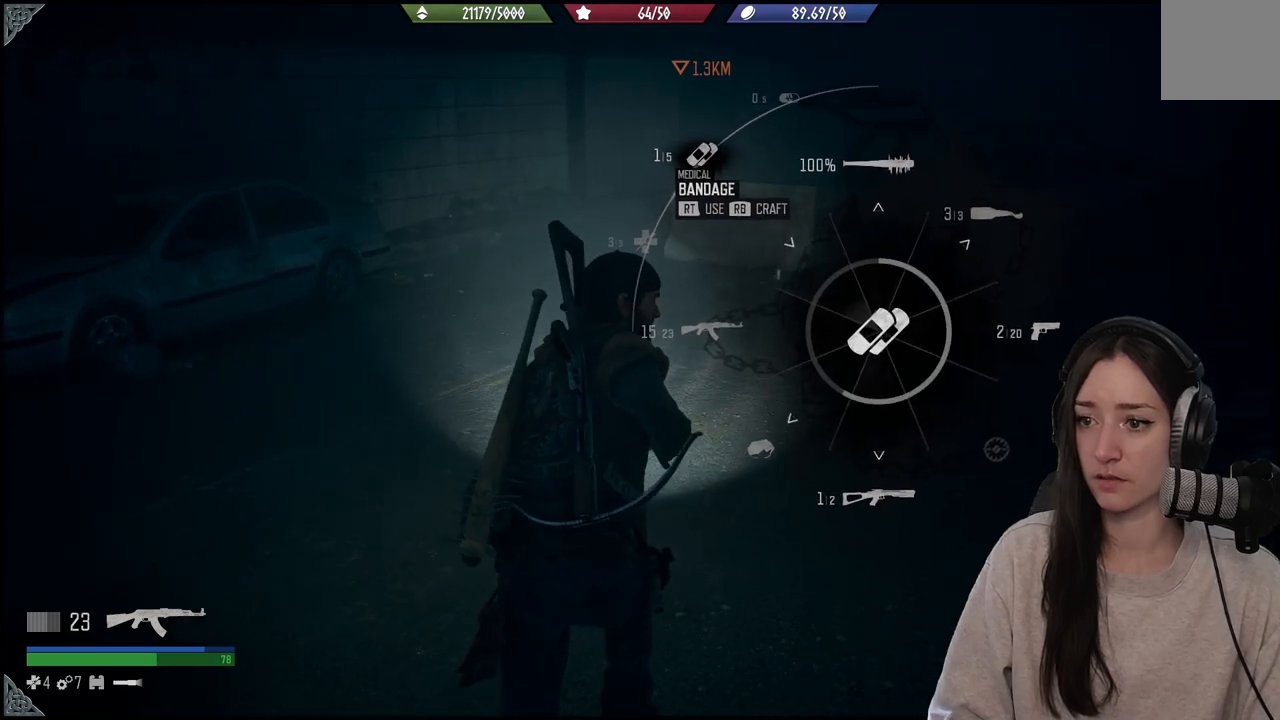
{"buttons": ["L1", "R1"], "left_stick": "up", "right_stick": "up-left", "events": []}
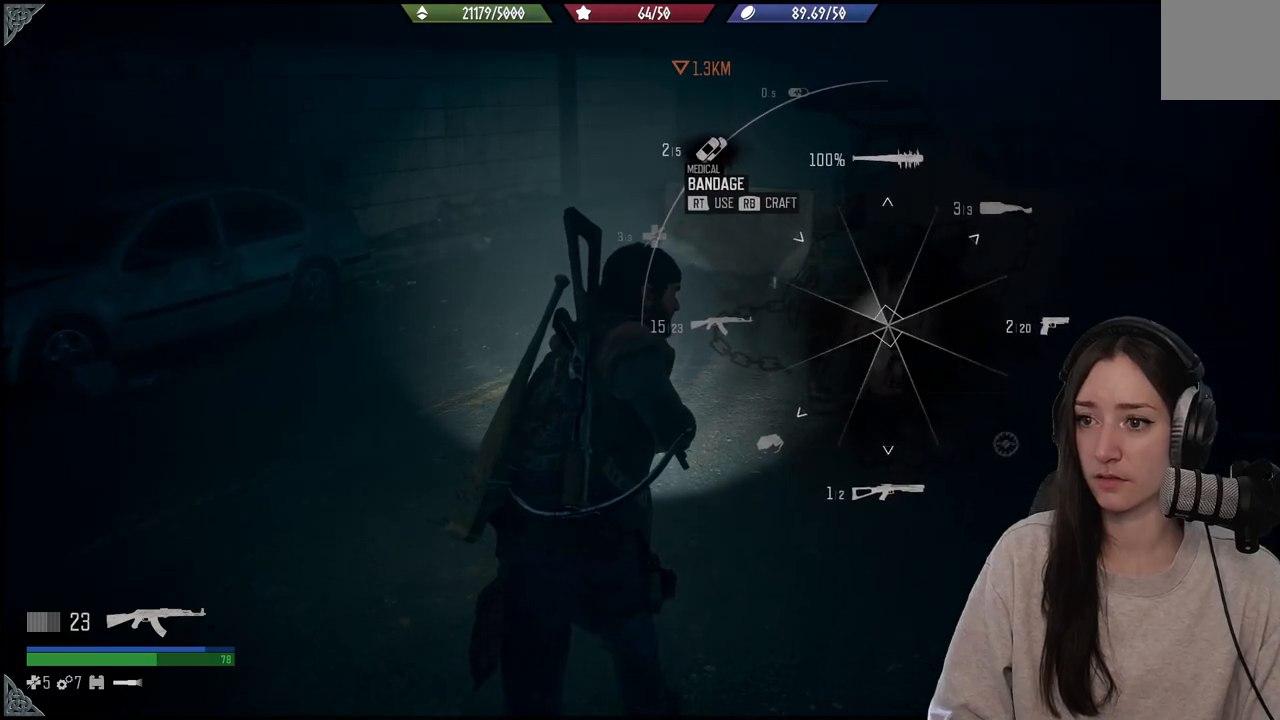
{"buttons": ["L1", "R1"], "left_stick": "up", "right_stick": "up-left", "events": [[100, "R1", "up"], [233, "R1", "down"]]}
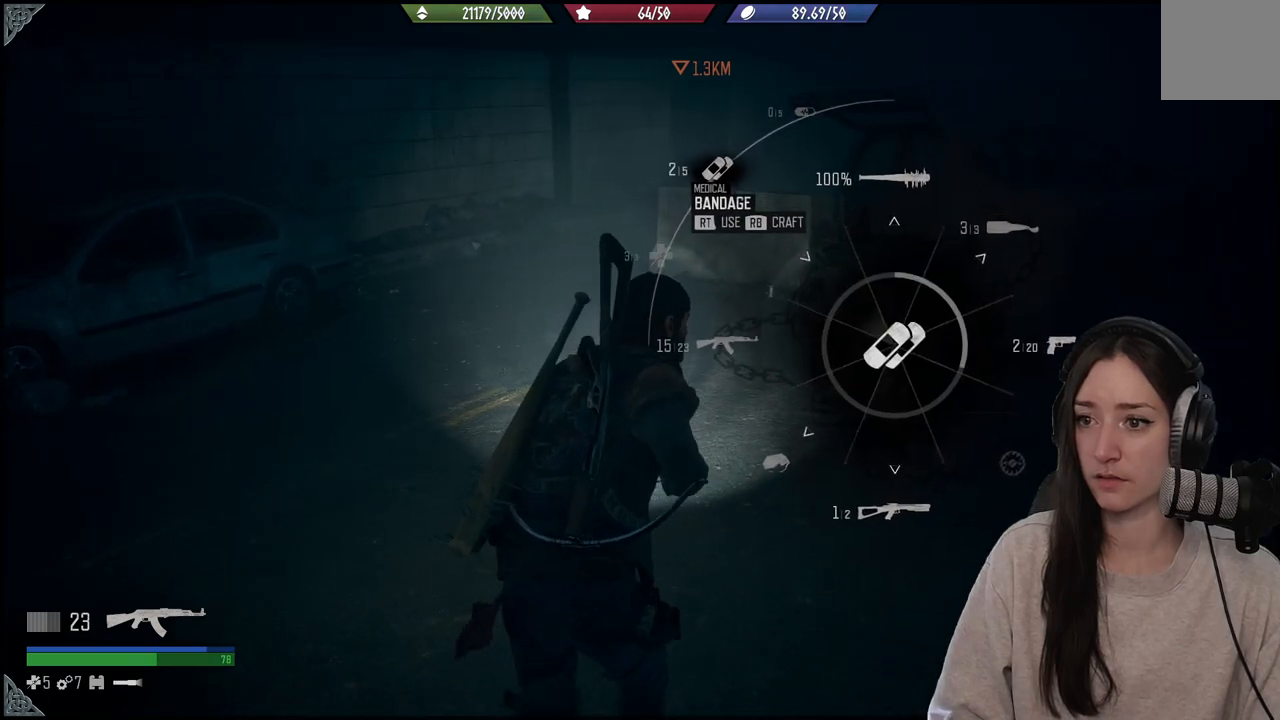
{"buttons": ["L1", "R1"], "left_stick": "up", "right_stick": "up-left", "events": []}
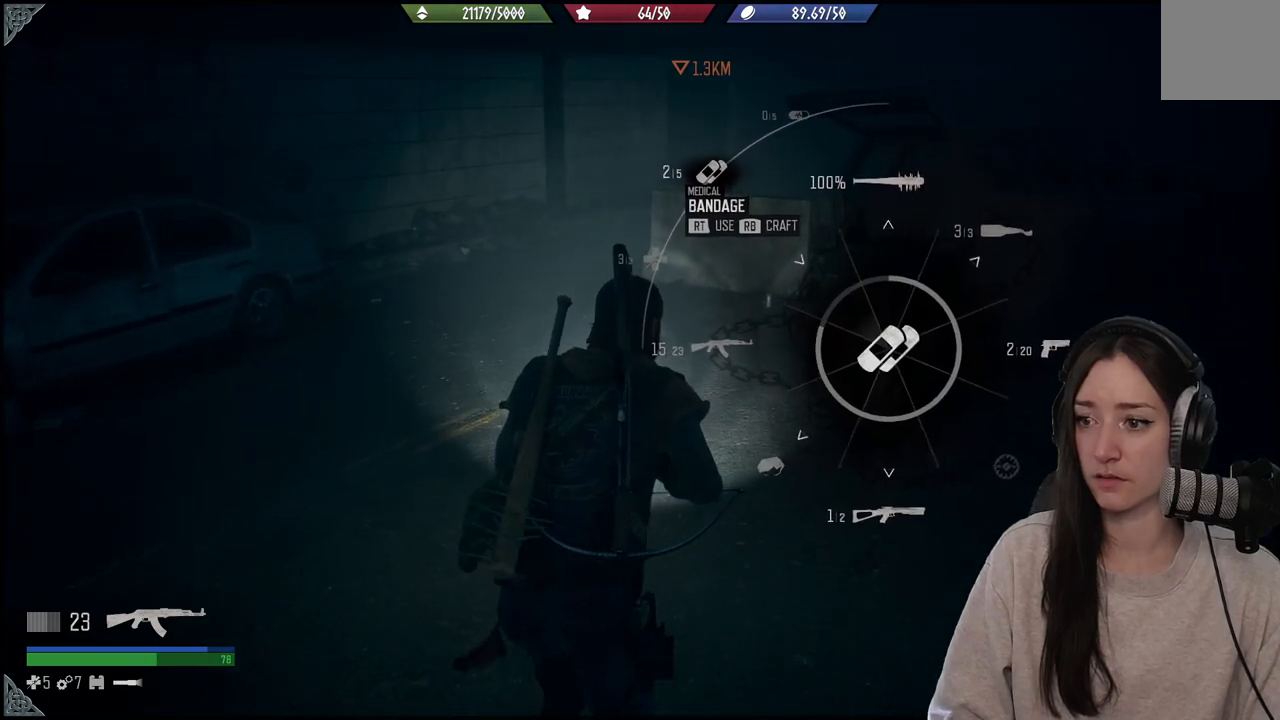
{"buttons": ["L1", "R1"], "left_stick": "up", "right_stick": "up-left", "events": [[333, "R1", "up"], [467, "R1", "down"]]}
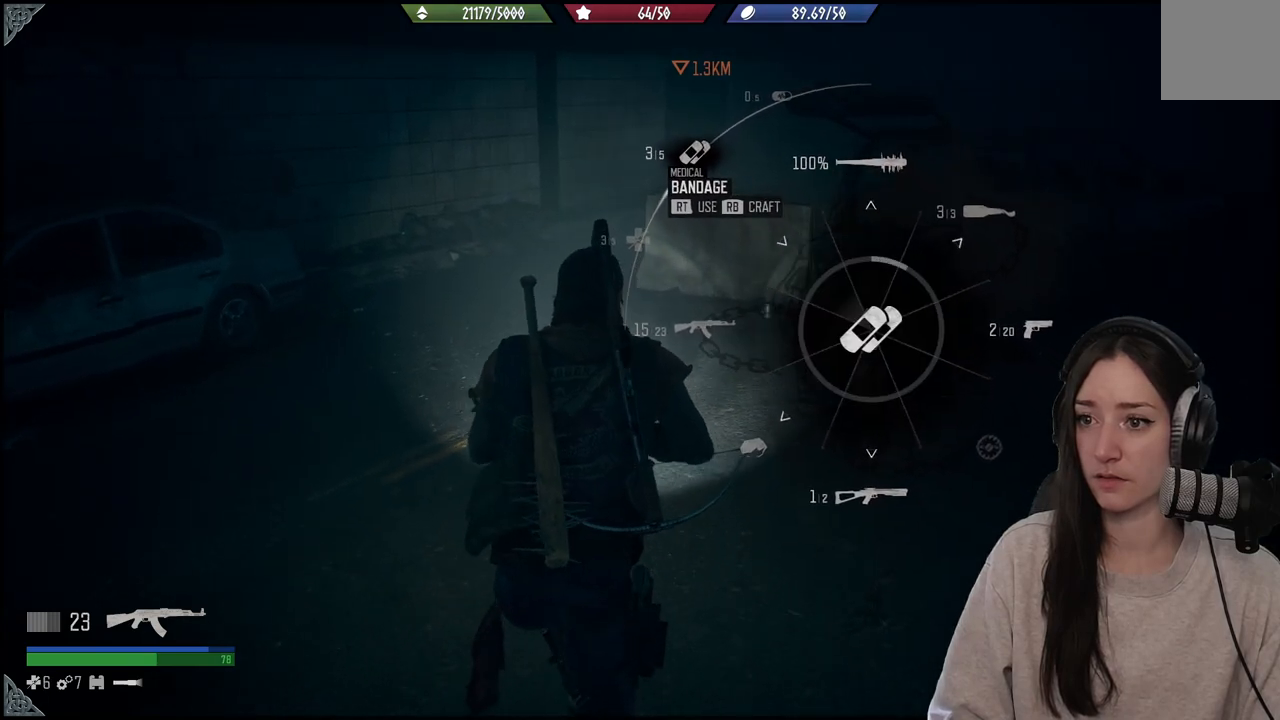
{"buttons": ["L1", "R1"], "left_stick": "up", "right_stick": "up-left", "events": []}
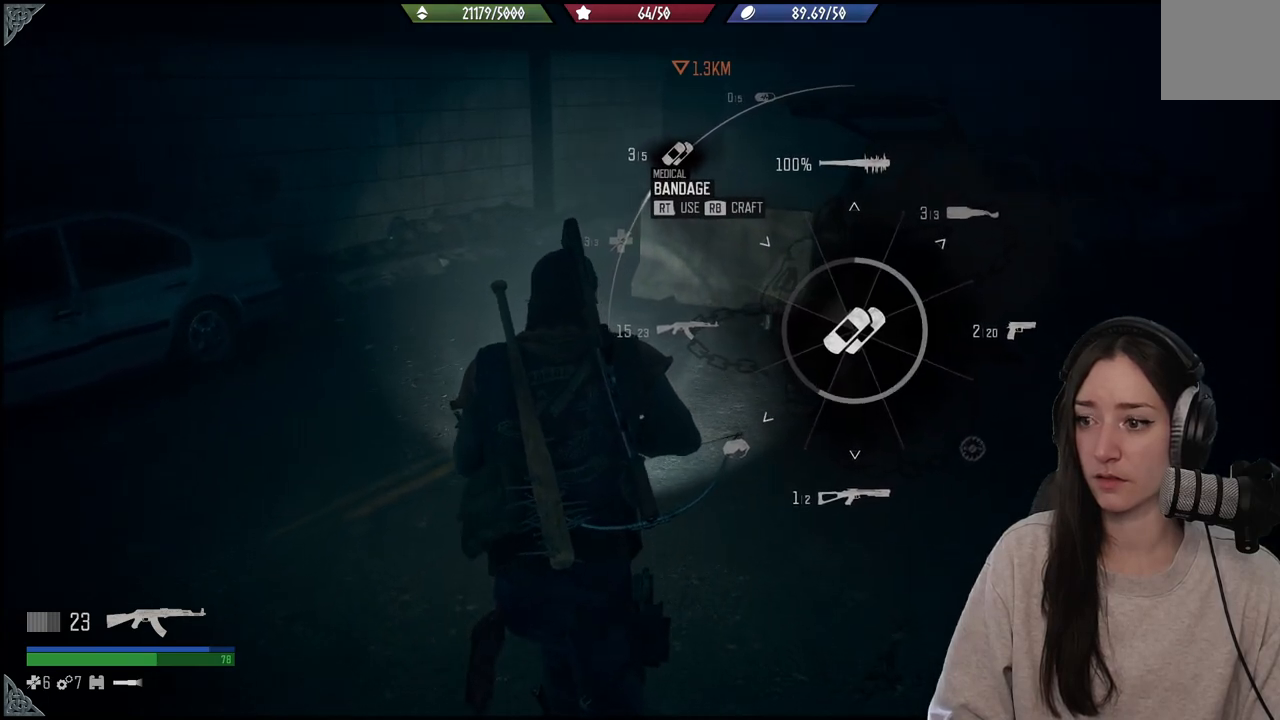
{"buttons": ["L1", "R1"], "left_stick": "up", "right_stick": "up-left", "events": []}
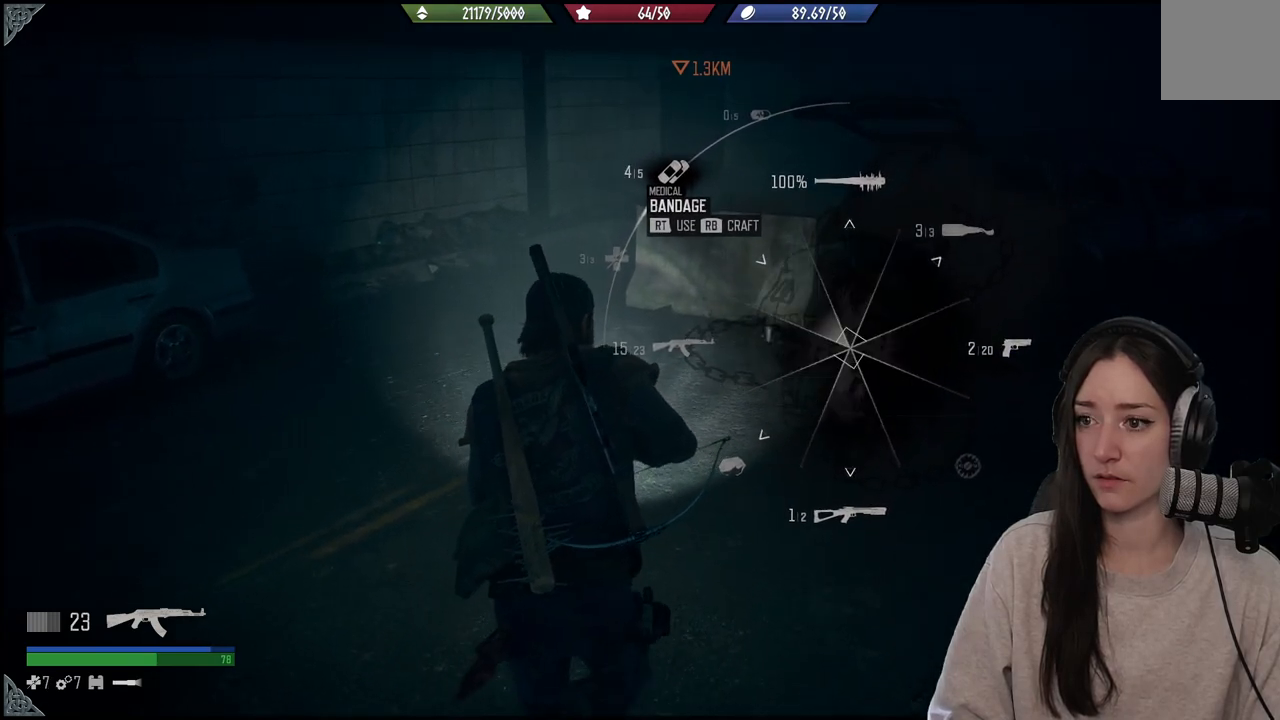
{"buttons": ["L1", "R1"], "left_stick": "up", "right_stick": "up-left", "events": [[233, "R1", "up"], [483, "R1", "down"]]}
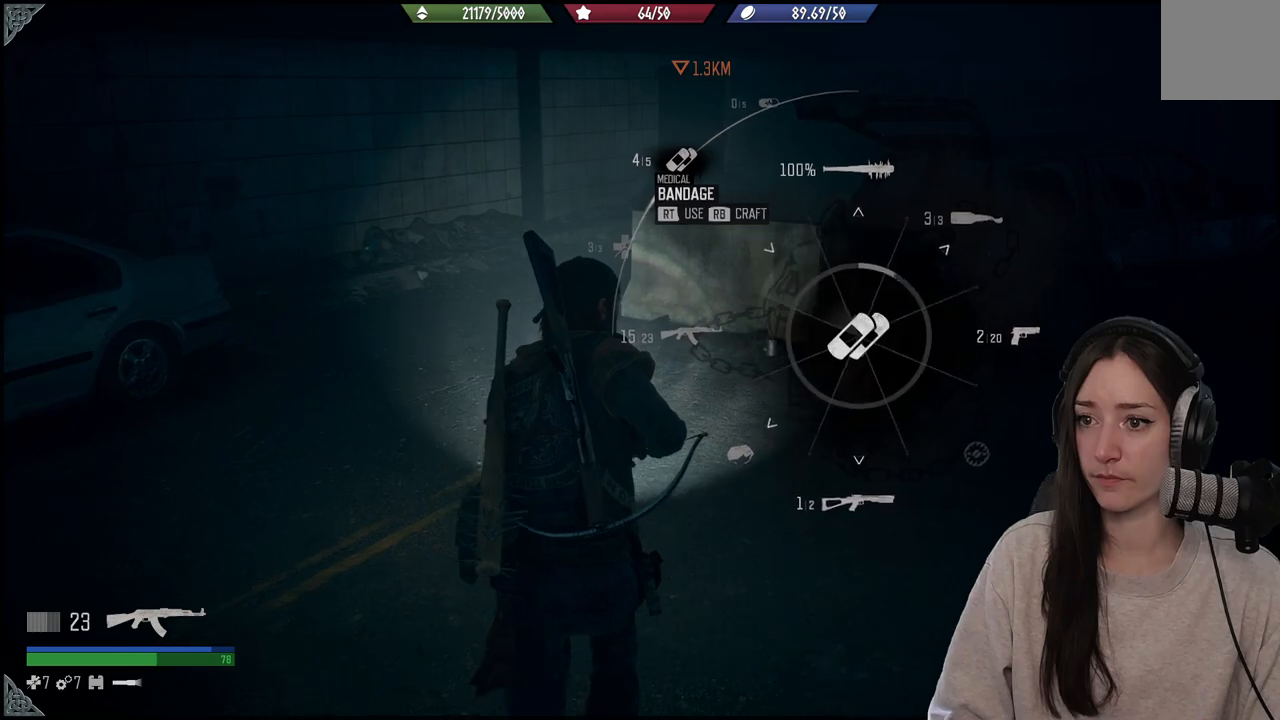
{"buttons": ["L1", "R1"], "left_stick": "up", "right_stick": "up-left", "events": []}
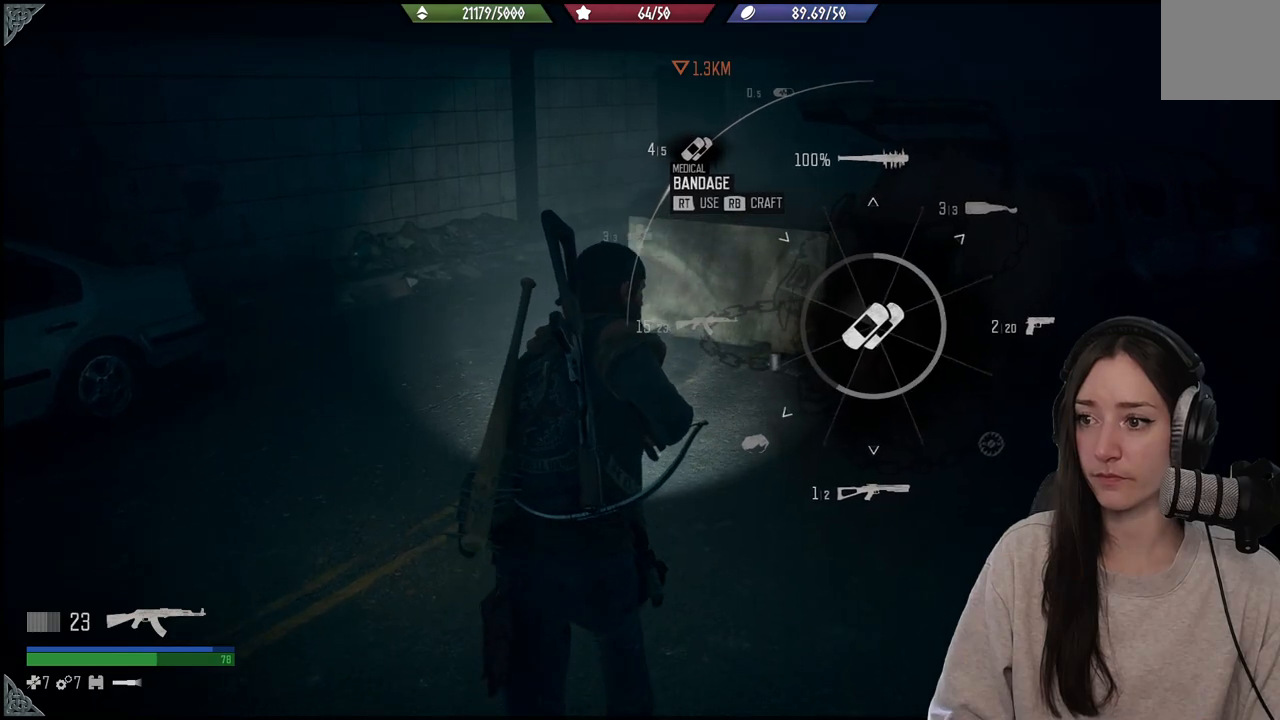
{"buttons": ["L1", "R1"], "left_stick": "up", "right_stick": "up-left", "events": []}
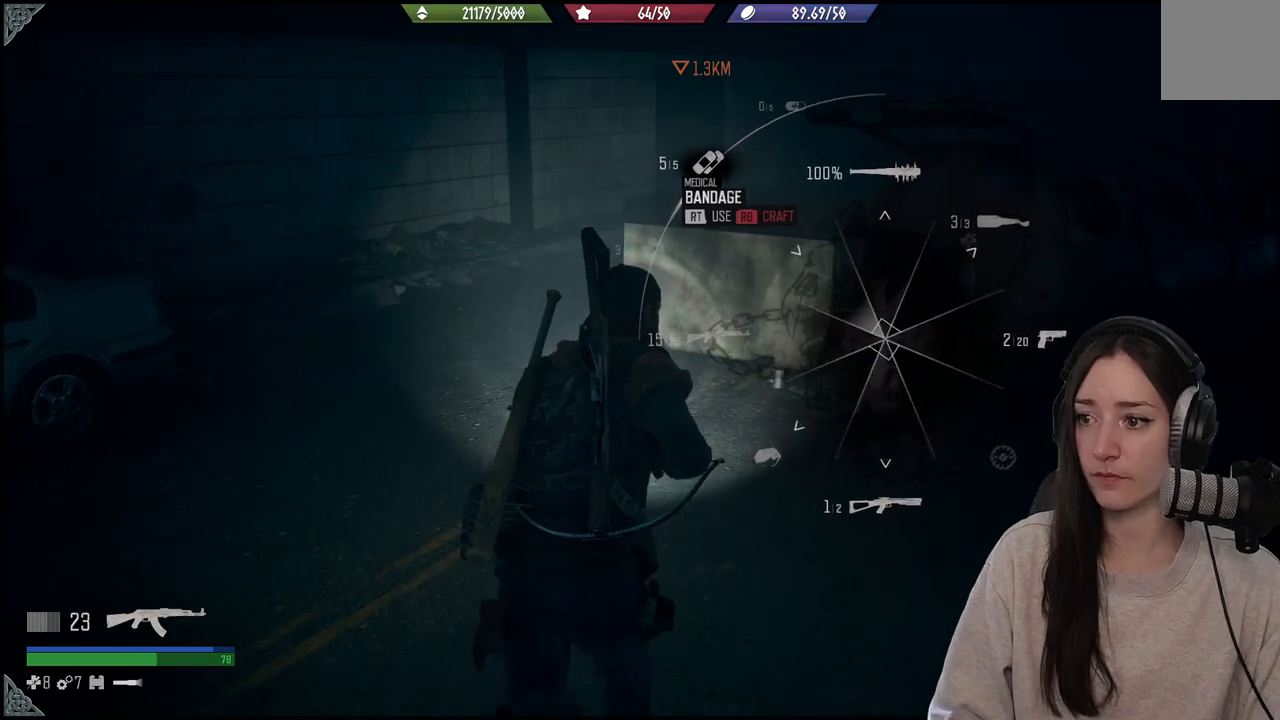
{"buttons": ["L1"], "left_stick": "up", "right_stick": "up-right", "events": [[200, "right_stick", "center"], [217, "R1", "up"], [383, "right_stick", "up-right"]]}
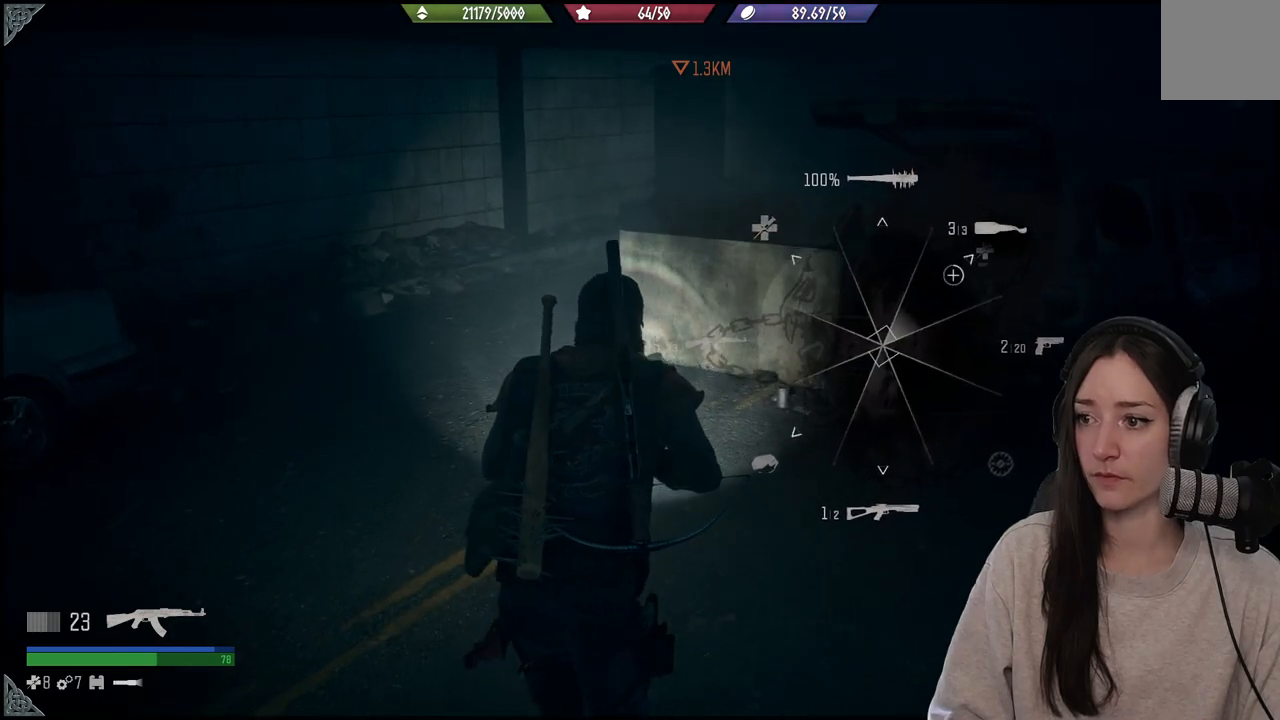
{"buttons": ["L1"], "left_stick": "up", "right_stick": "up-right", "events": []}
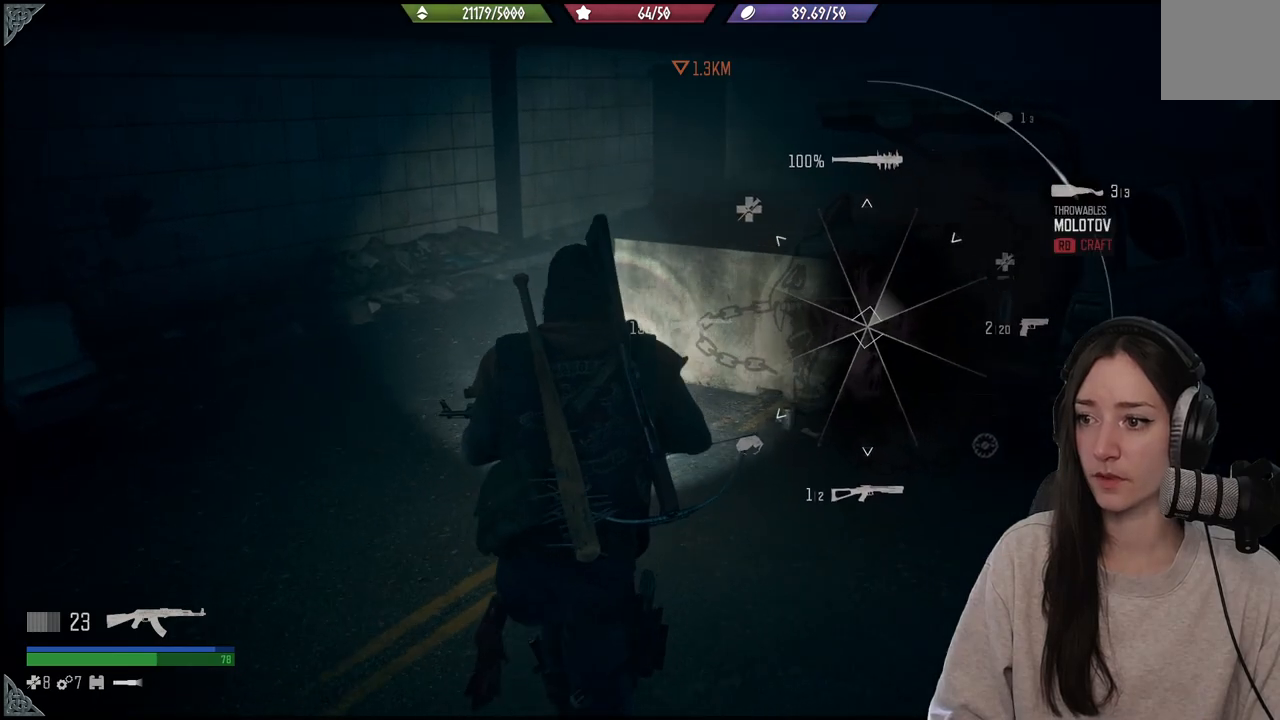
{"buttons": [], "left_stick": "up-left", "right_stick": "center", "events": [[317, "L1", "up"], [317, "right_stick", "down"], [367, "right_stick", "center"], [483, "left_stick", "up-left"]]}
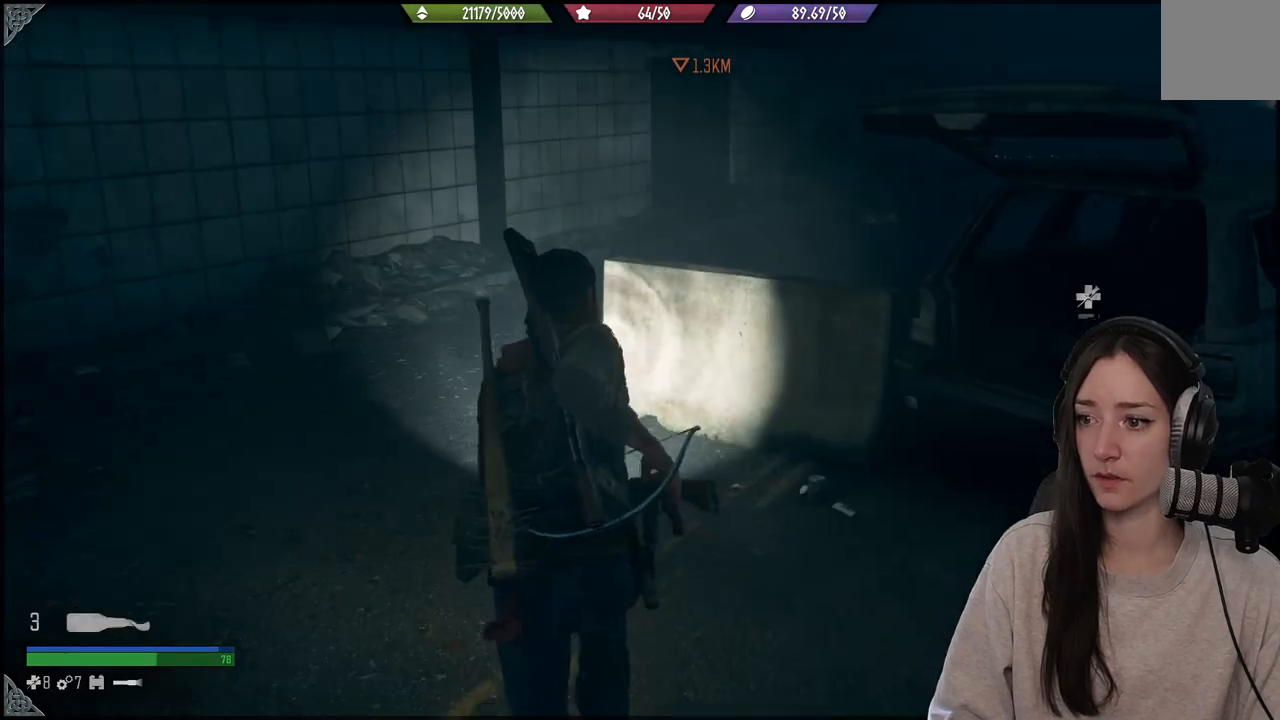
{"buttons": [], "left_stick": "up-left", "right_stick": "right", "events": [[183, "right_stick", "right"]]}
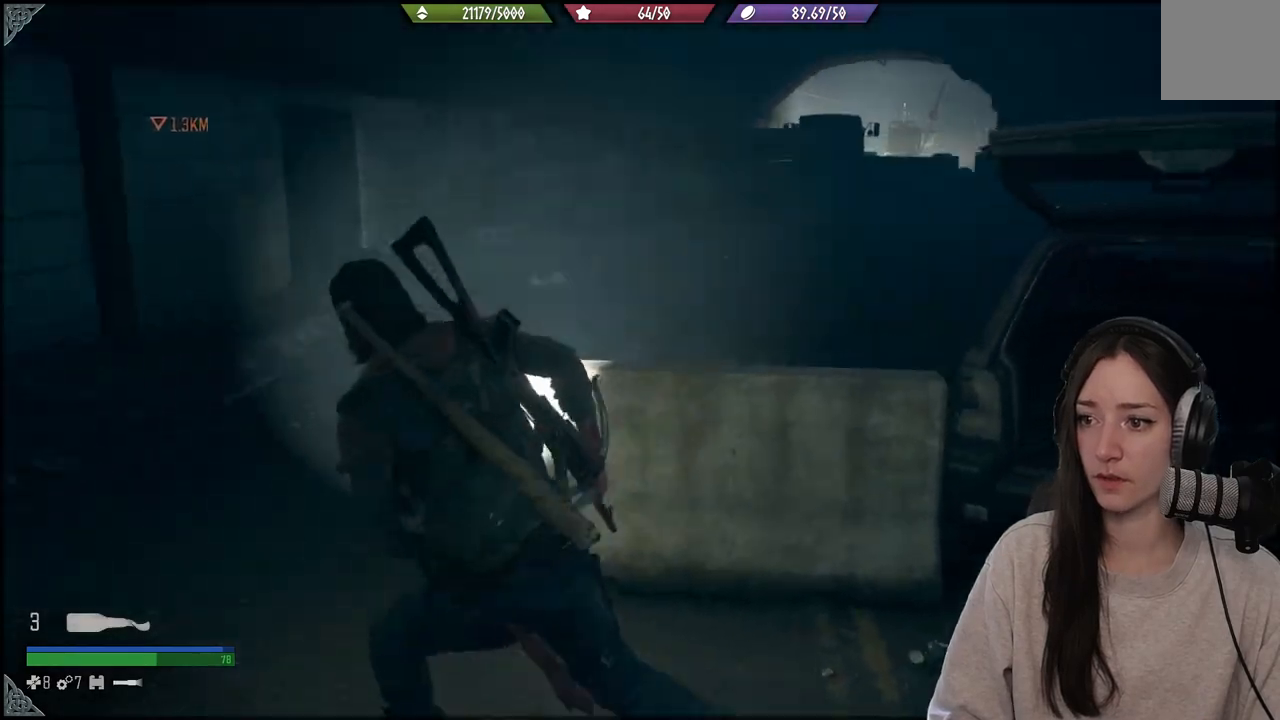
{"buttons": [], "left_stick": "up-left", "right_stick": "right", "events": []}
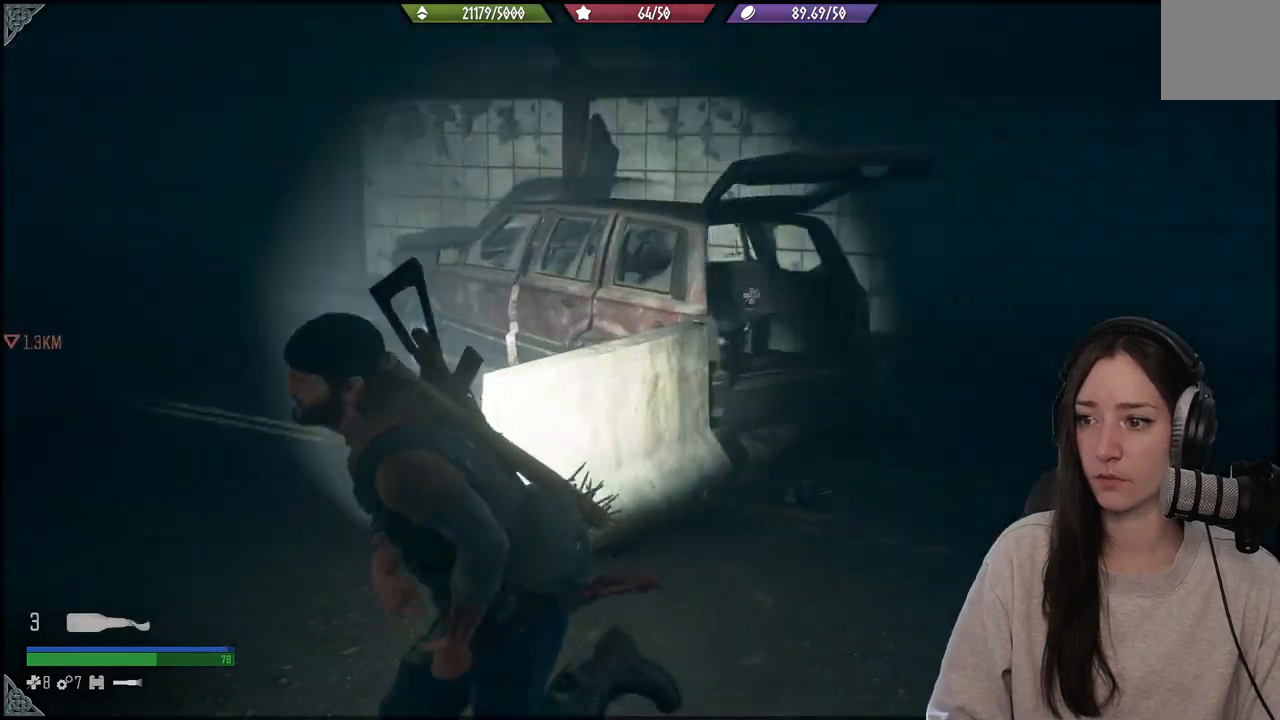
{"buttons": [], "left_stick": "down-left", "right_stick": "right", "events": [[500, "left_stick", "down-left"]]}
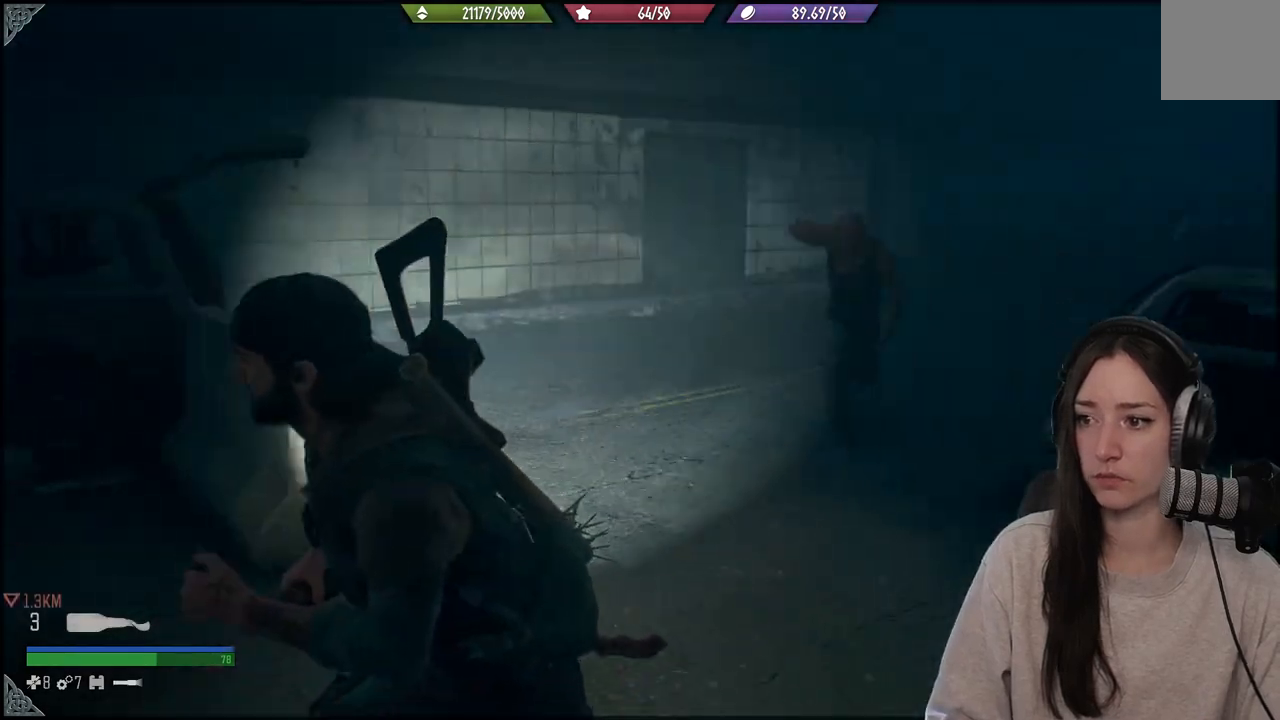
{"buttons": ["L2"], "left_stick": "down-left", "right_stick": "down-right", "events": [[200, "L2", "down"], [483, "right_stick", "down-right"]]}
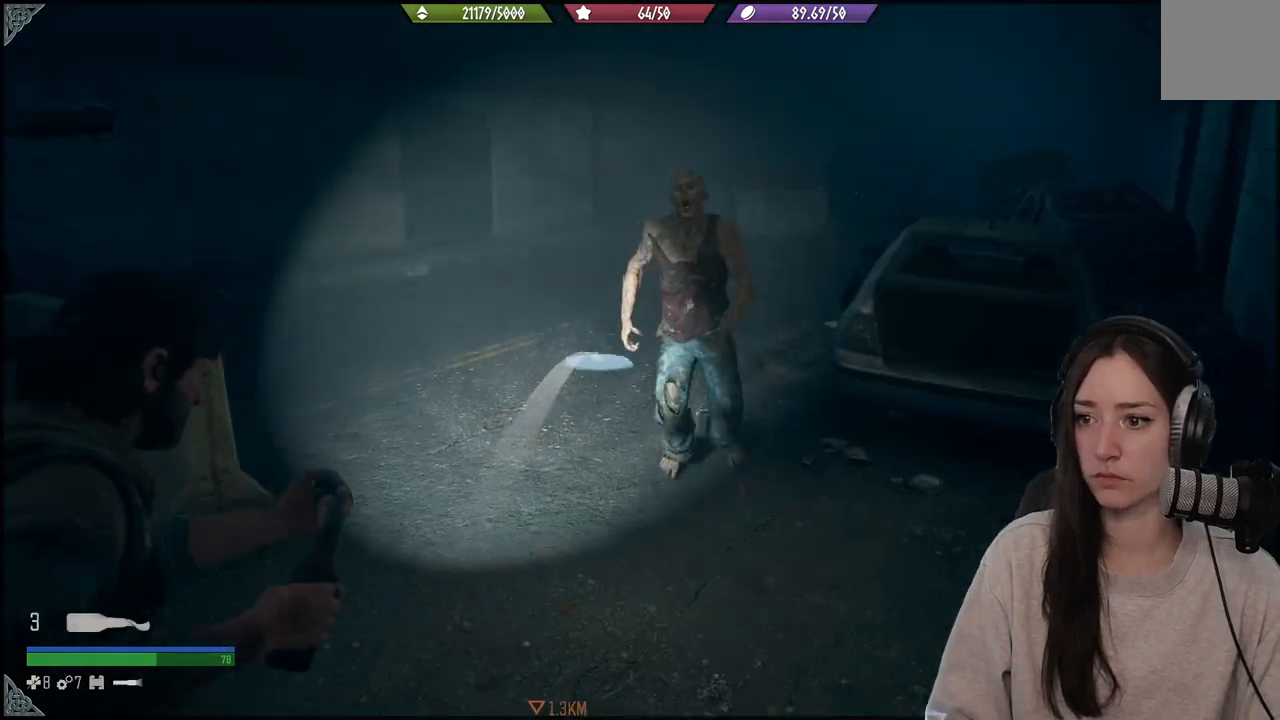
{"buttons": [], "left_stick": "down-left", "right_stick": "up", "events": [[150, "R2", "down"], [300, "L2", "up"], [317, "R2", "up"], [383, "right_stick", "up"]]}
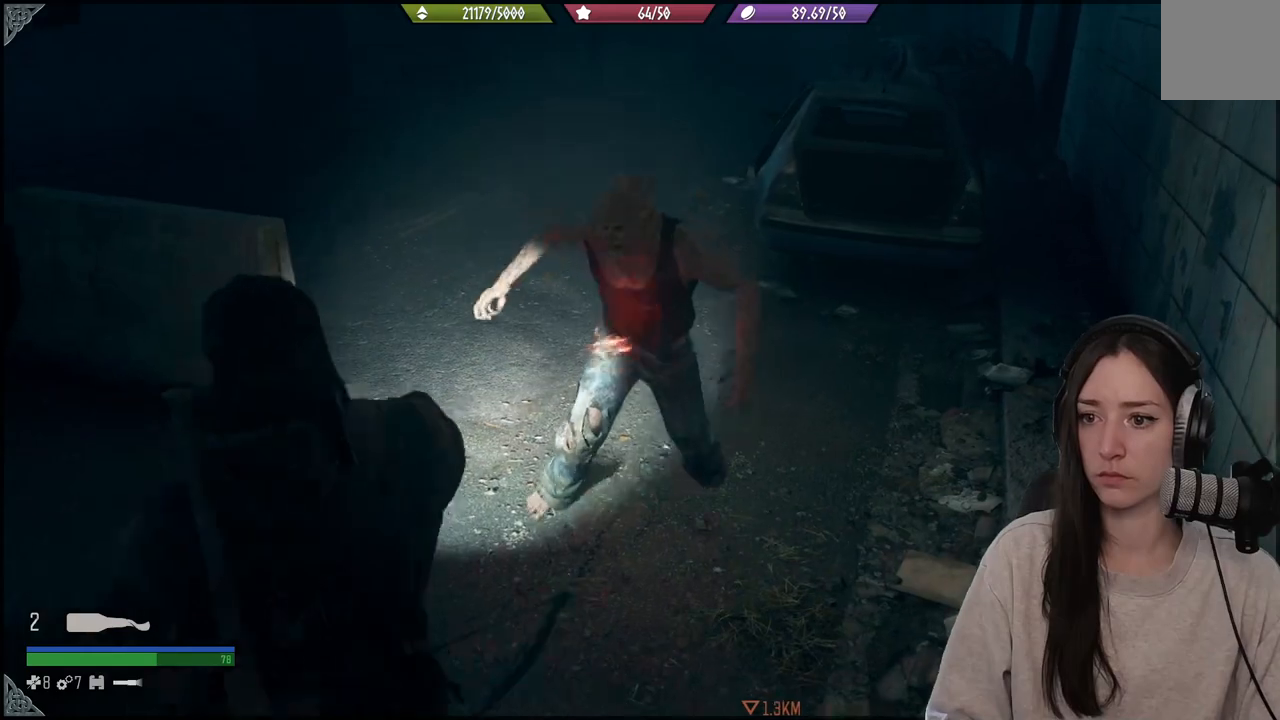
{"buttons": [], "left_stick": "down-left", "right_stick": "up", "events": [[133, "R1", "down"], [317, "R1", "up"]]}
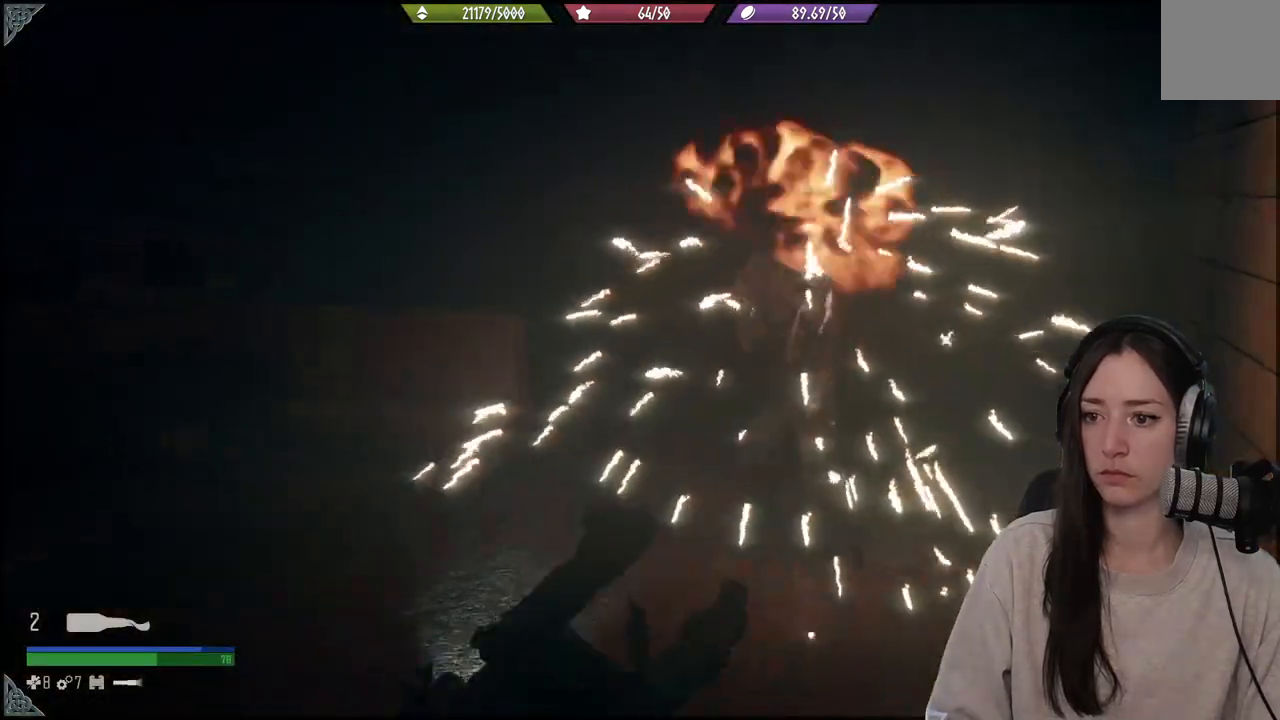
{"buttons": [], "left_stick": "down", "right_stick": "center", "events": [[283, "right_stick", "center"], [367, "left_stick", "down"]]}
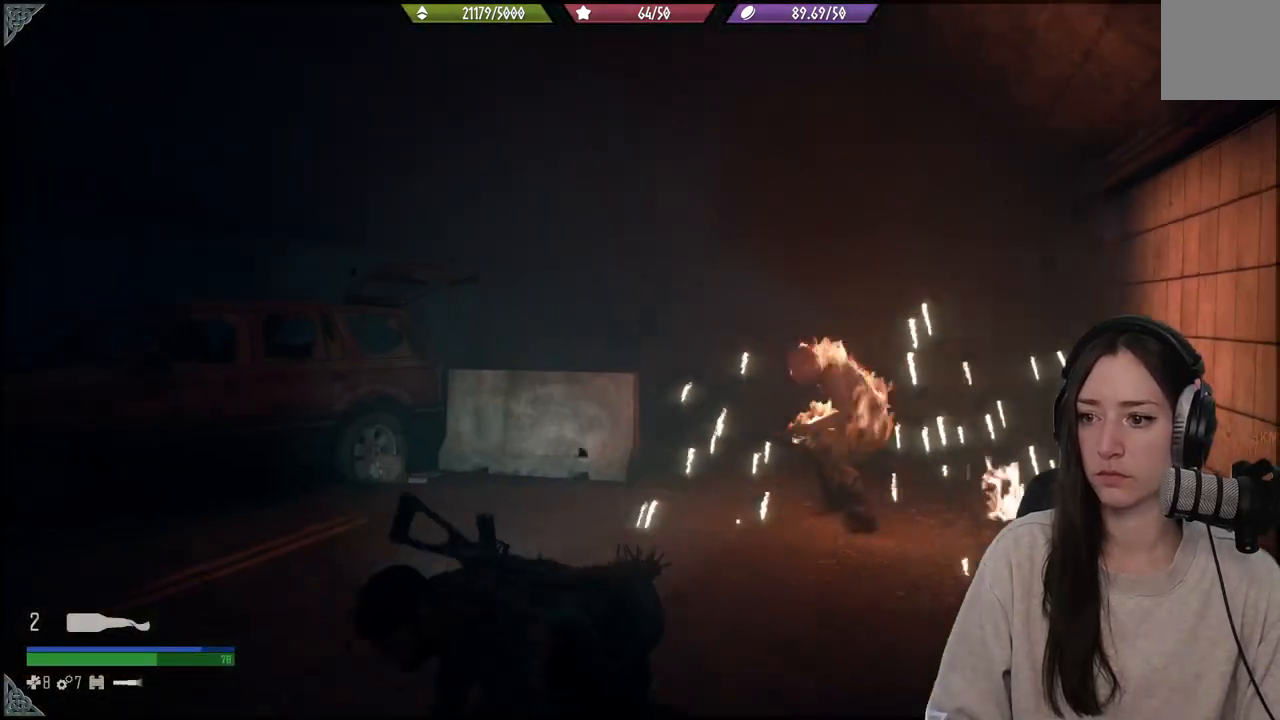
{"buttons": ["L2"], "left_stick": "down-left", "right_stick": "center", "events": [[33, "right_stick", "down-right"], [217, "right_stick", "center"], [367, "left_stick", "down-left"], [467, "L2", "down"]]}
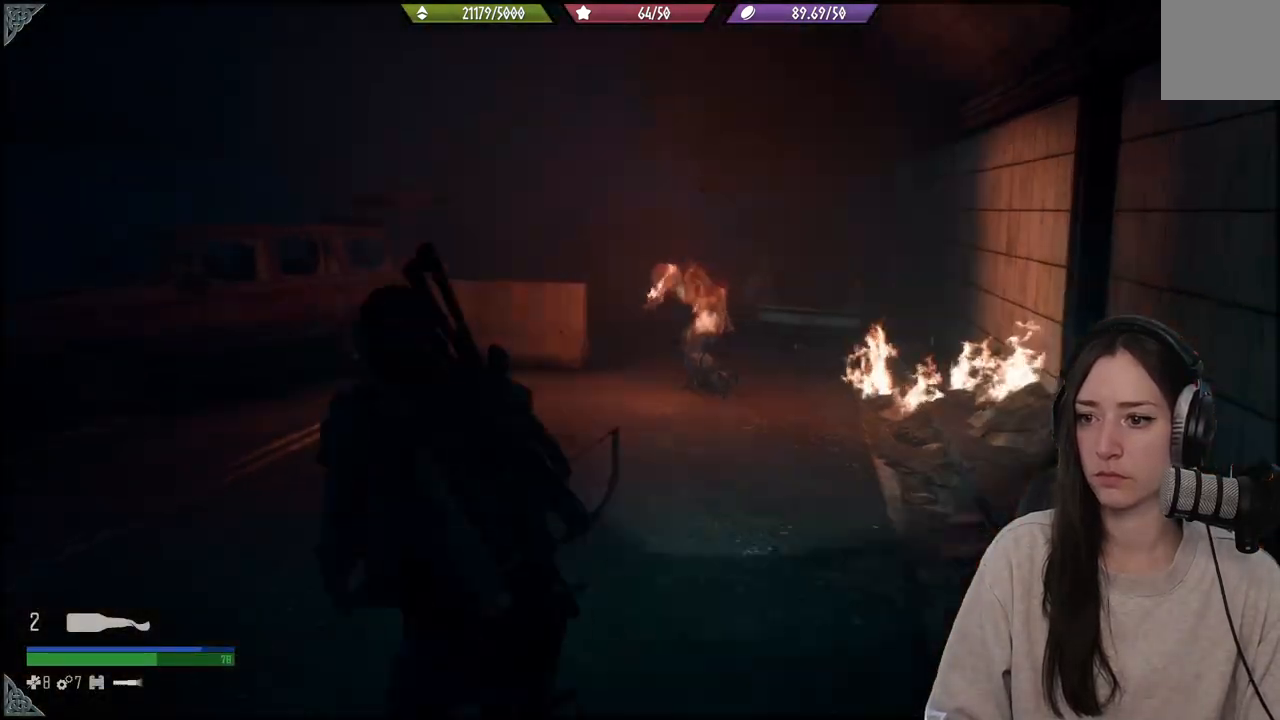
{"buttons": ["L2"], "left_stick": "center", "right_stick": "center", "events": [[83, "left_stick", "center"]]}
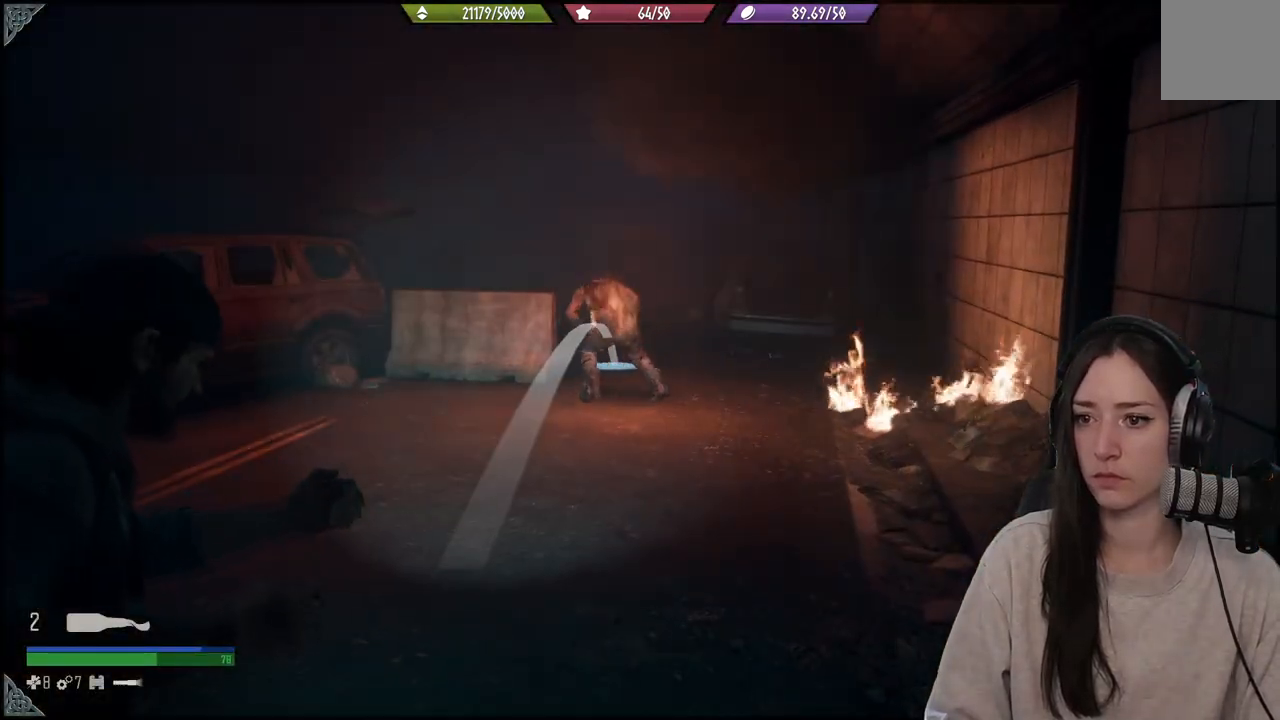
{"buttons": ["L2"], "left_stick": "right", "right_stick": "left", "events": [[383, "left_stick", "right"], [467, "right_stick", "left"]]}
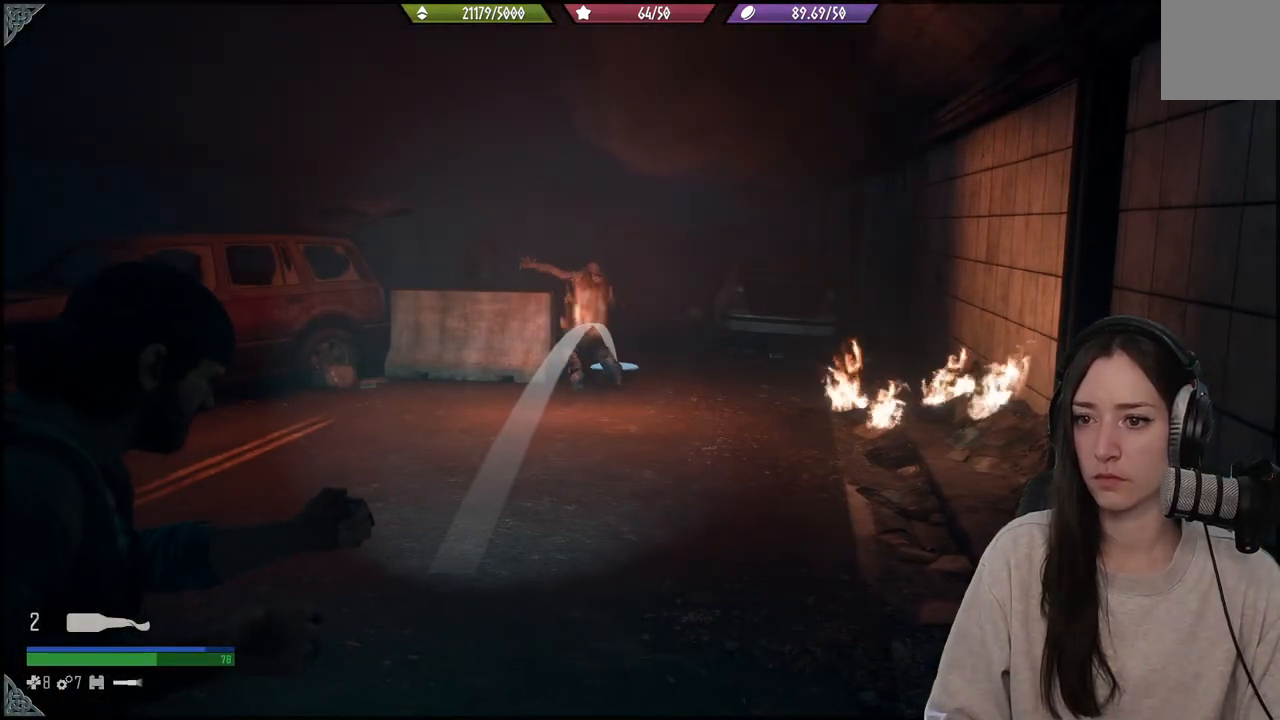
{"buttons": ["L2"], "left_stick": "center", "right_stick": "center", "events": [[133, "left_stick", "center"], [150, "right_stick", "center"]]}
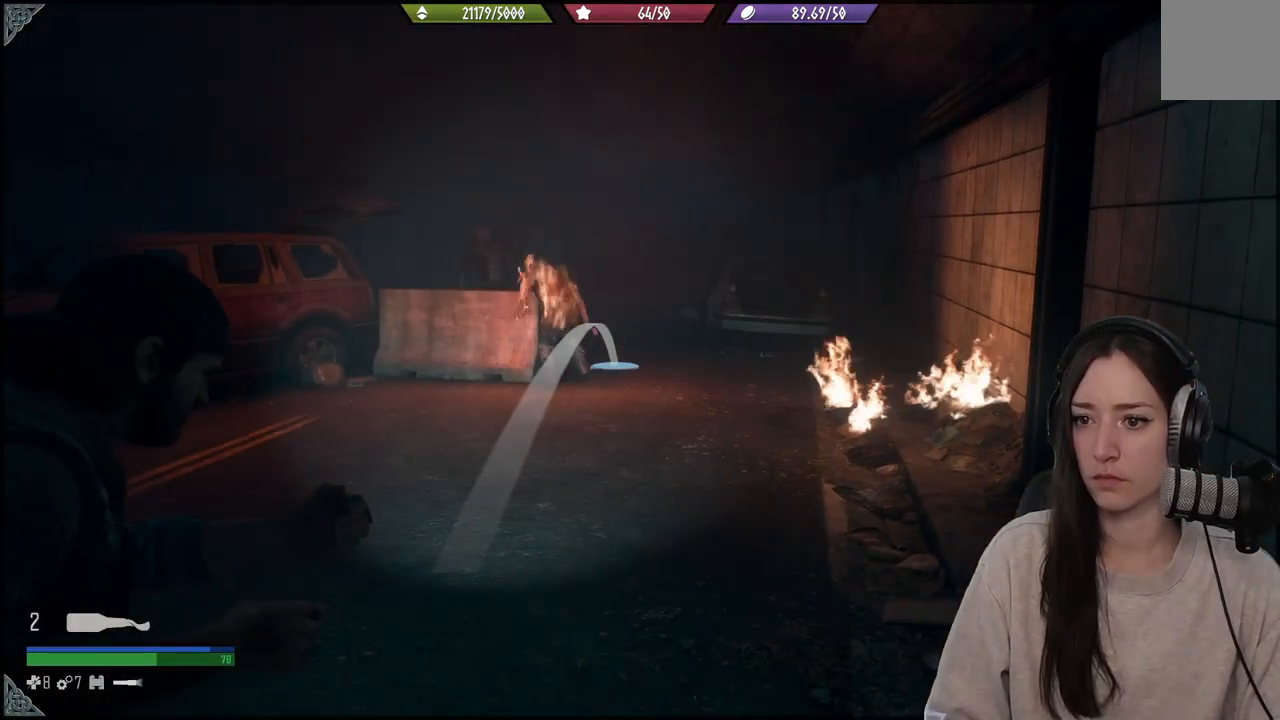
{"buttons": ["L2"], "left_stick": "right", "right_stick": "center", "events": [[333, "left_stick", "right"]]}
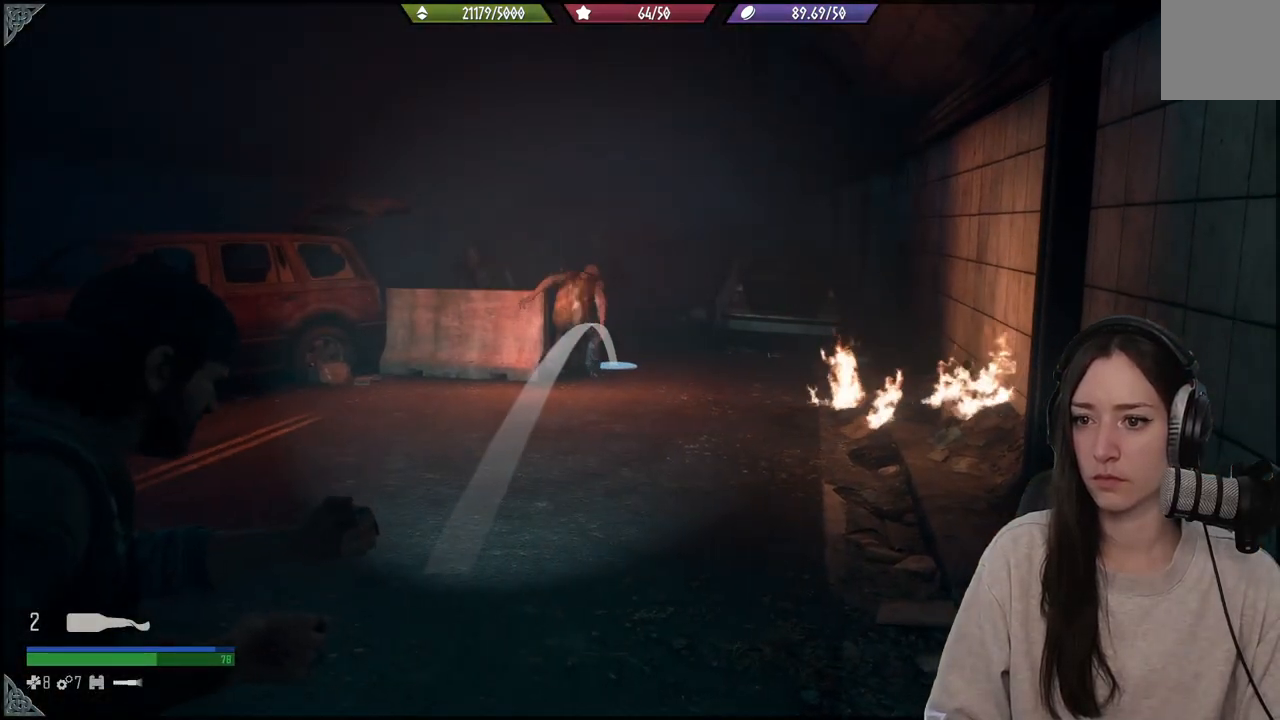
{"buttons": ["L2"], "left_stick": "center", "right_stick": "left", "events": [[350, "left_stick", "center"], [417, "right_stick", "left"]]}